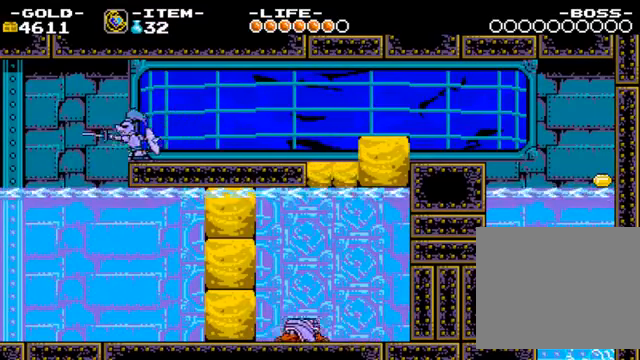
Gameplay with a controller (PlayStation layout); each line is a JSON object with the inputs held at the frame after it. "events" lists button and stick changes between this image and that frame as [ms after this image, input, new state], when the widget could be followed in between. Not read: L2 L3 R3 TRIANGLE.
{"buttons": ["CROSS"], "left_stick": "right", "right_stick": "center", "events": [[366, "CROSS", "down"]]}
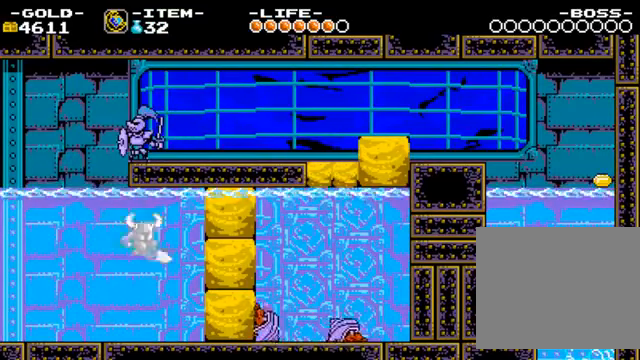
{"buttons": [], "left_stick": "center", "right_stick": "center", "events": [[167, "left_stick", "center"], [200, "CROSS", "up"]]}
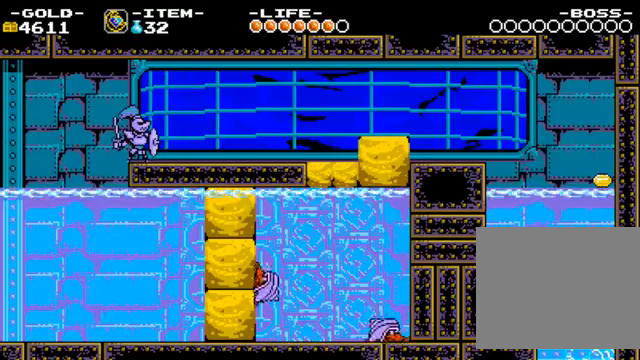
{"buttons": ["CROSS"], "left_stick": "right", "right_stick": "center", "events": [[167, "CROSS", "down"], [300, "left_stick", "right"]]}
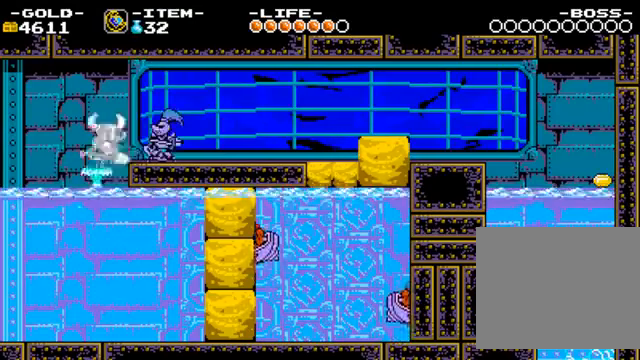
{"buttons": [], "left_stick": "right", "right_stick": "center", "events": [[100, "CROSS", "up"], [167, "CIRCLE", "down"], [267, "CIRCLE", "up"], [334, "CIRCLE", "down"], [400, "CIRCLE", "up"]]}
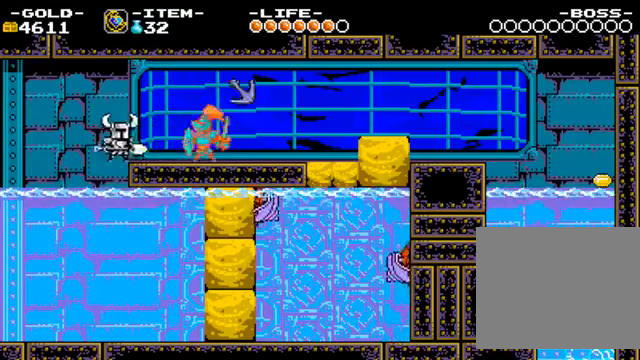
{"buttons": [], "left_stick": "right", "right_stick": "center"}